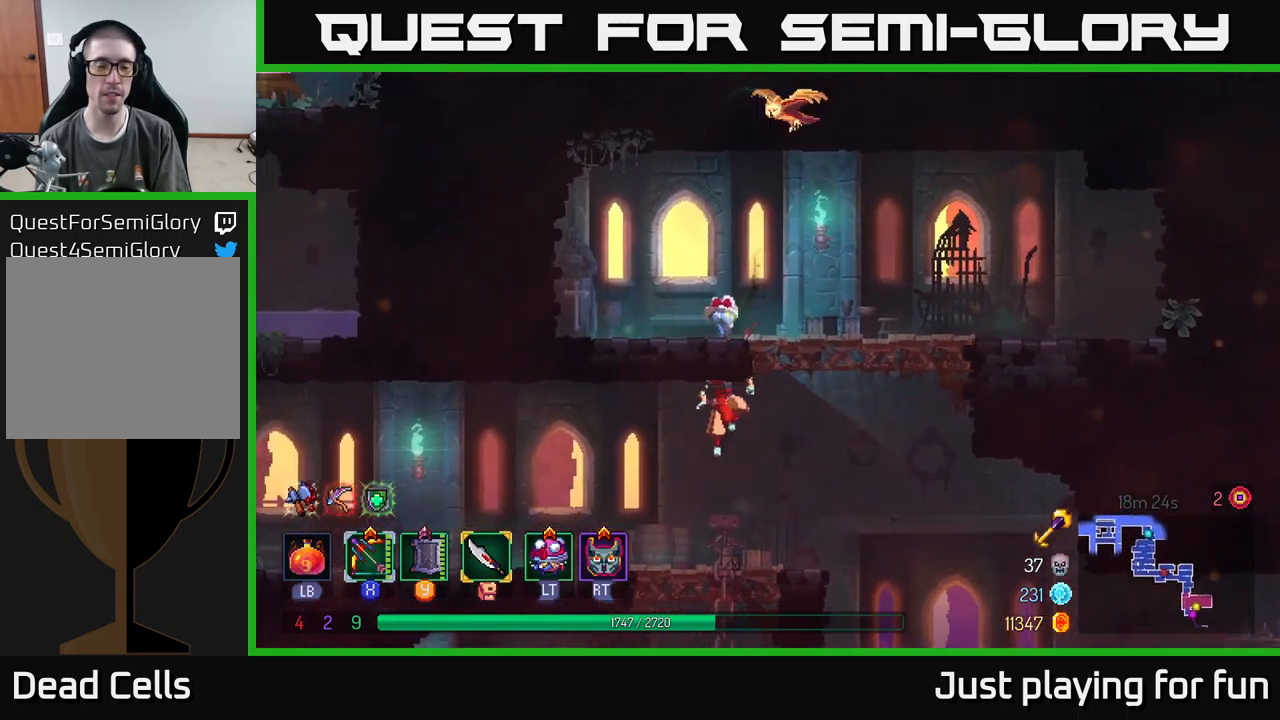
Gameplay with a controller (Xbox layout); each line is a JSON object with the inputs held at the frame after it. "events" lists button and stick changes between this image and that frame as [ms after this image, input, new state], when the widget could be followed in between.
{"buttons": [], "left_stick": "left", "right_stick": "center", "events": [[300, "B", "down"], [417, "B", "up"]]}
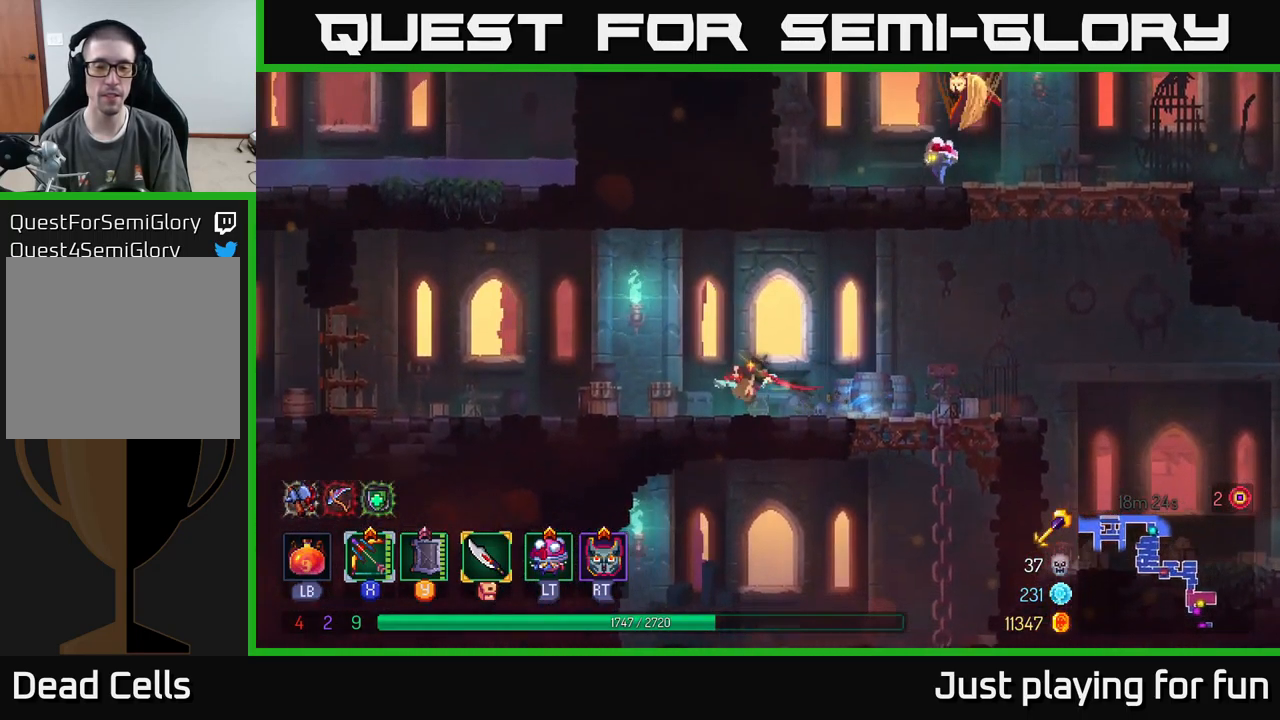
{"buttons": [], "left_stick": "left", "right_stick": "center", "events": []}
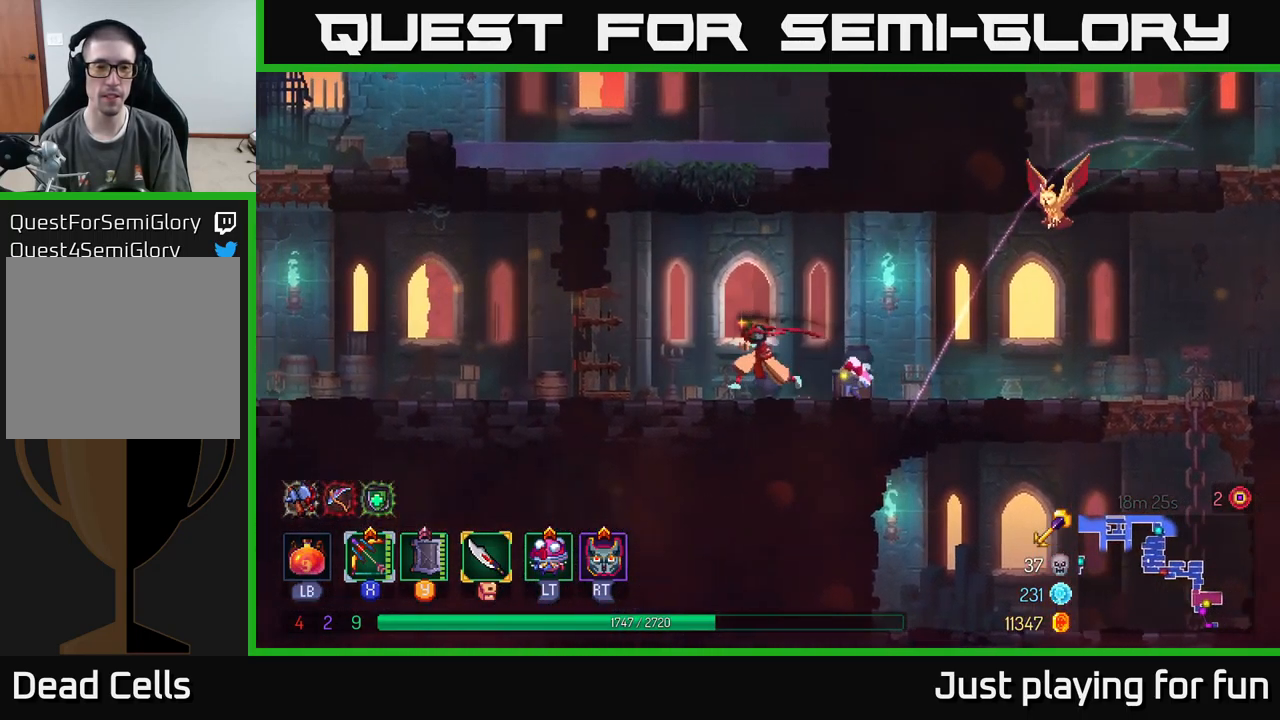
{"buttons": [], "left_stick": "left", "right_stick": "center", "events": []}
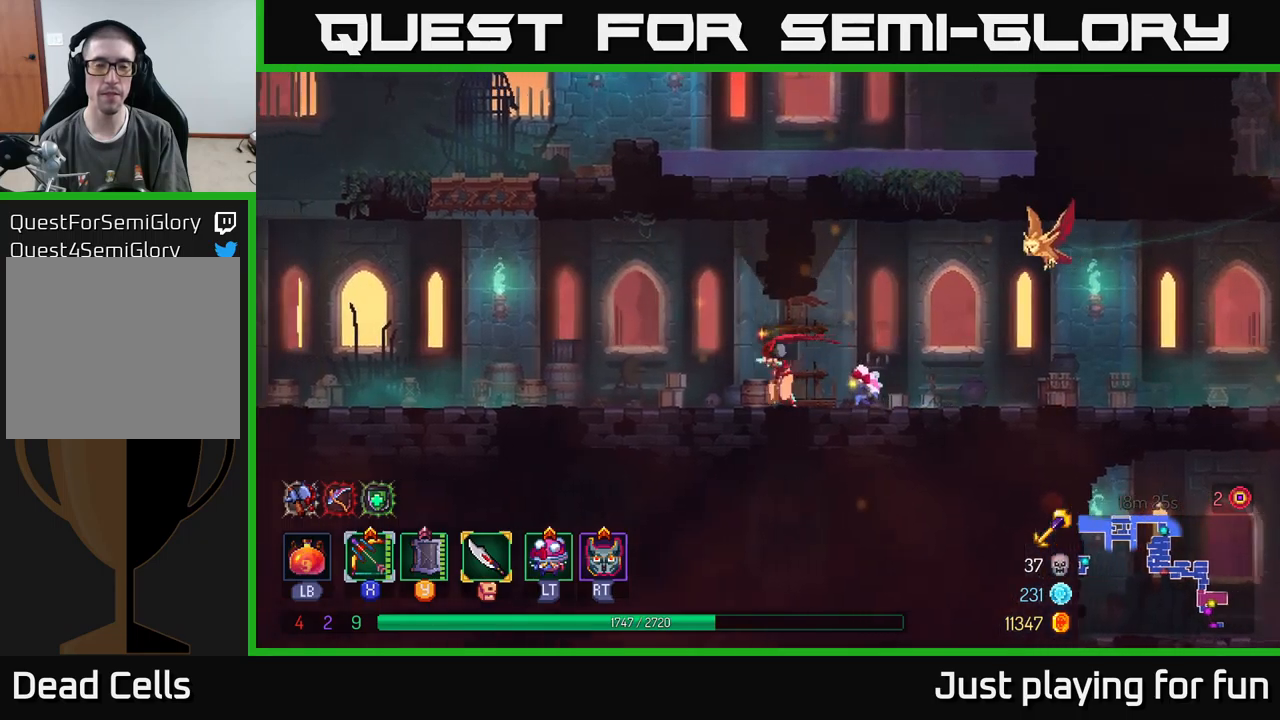
{"buttons": ["A"], "left_stick": "left", "right_stick": "center", "events": [[467, "A", "down"]]}
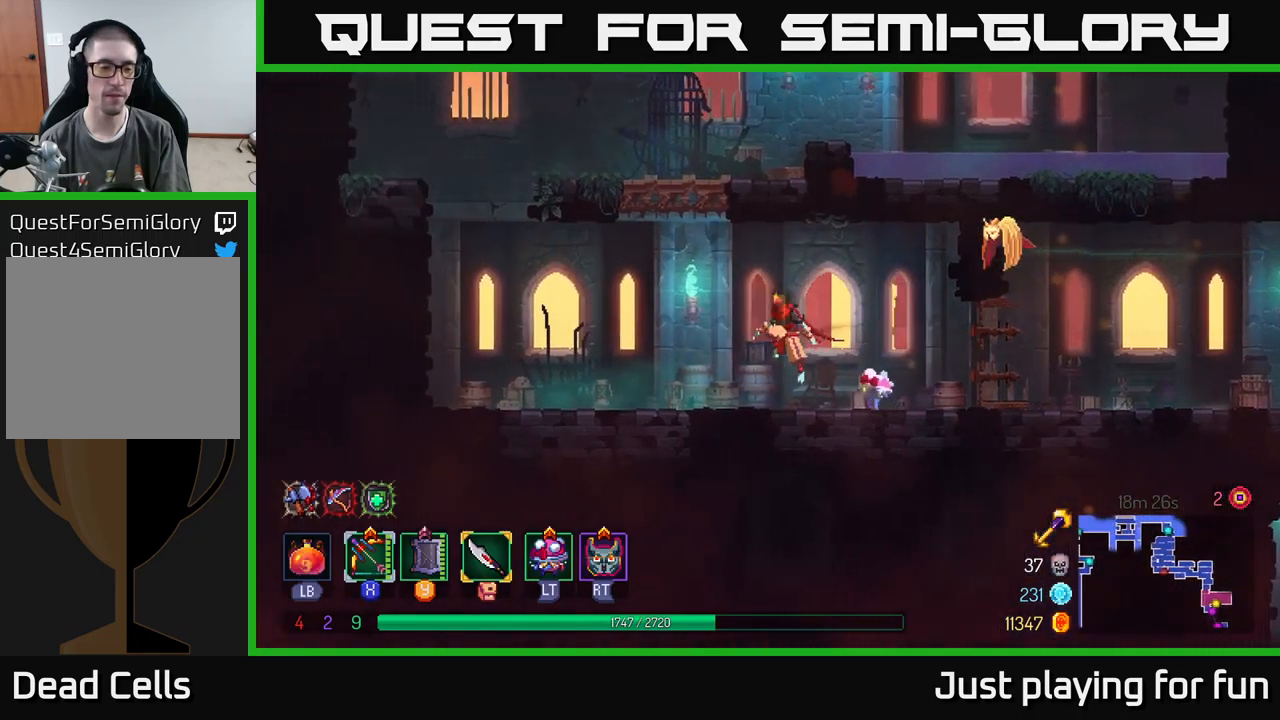
{"buttons": [], "left_stick": "up-right", "right_stick": "center", "events": [[100, "A", "up"], [167, "A", "down"], [234, "left_stick", "up"], [300, "left_stick", "up-right"], [417, "A", "up"]]}
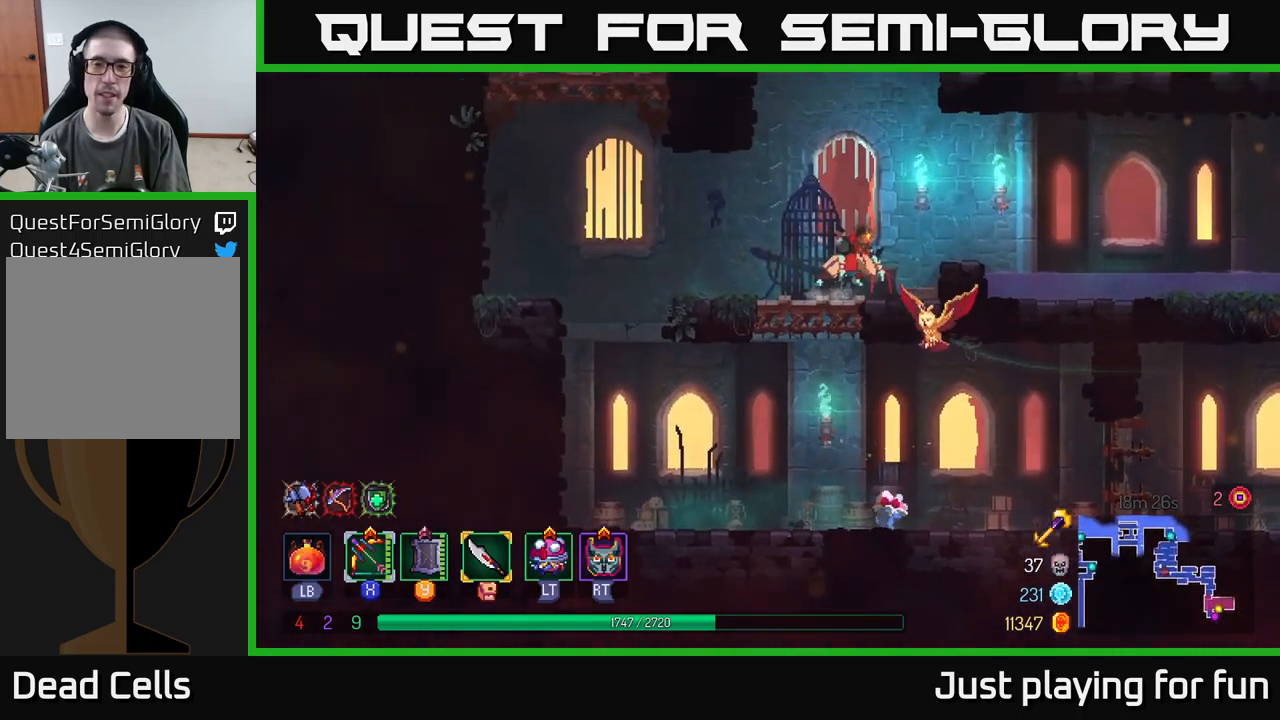
{"buttons": ["A"], "left_stick": "up-left", "right_stick": "center", "events": [[217, "A", "down"], [317, "left_stick", "up-left"], [400, "A", "up"], [484, "A", "down"]]}
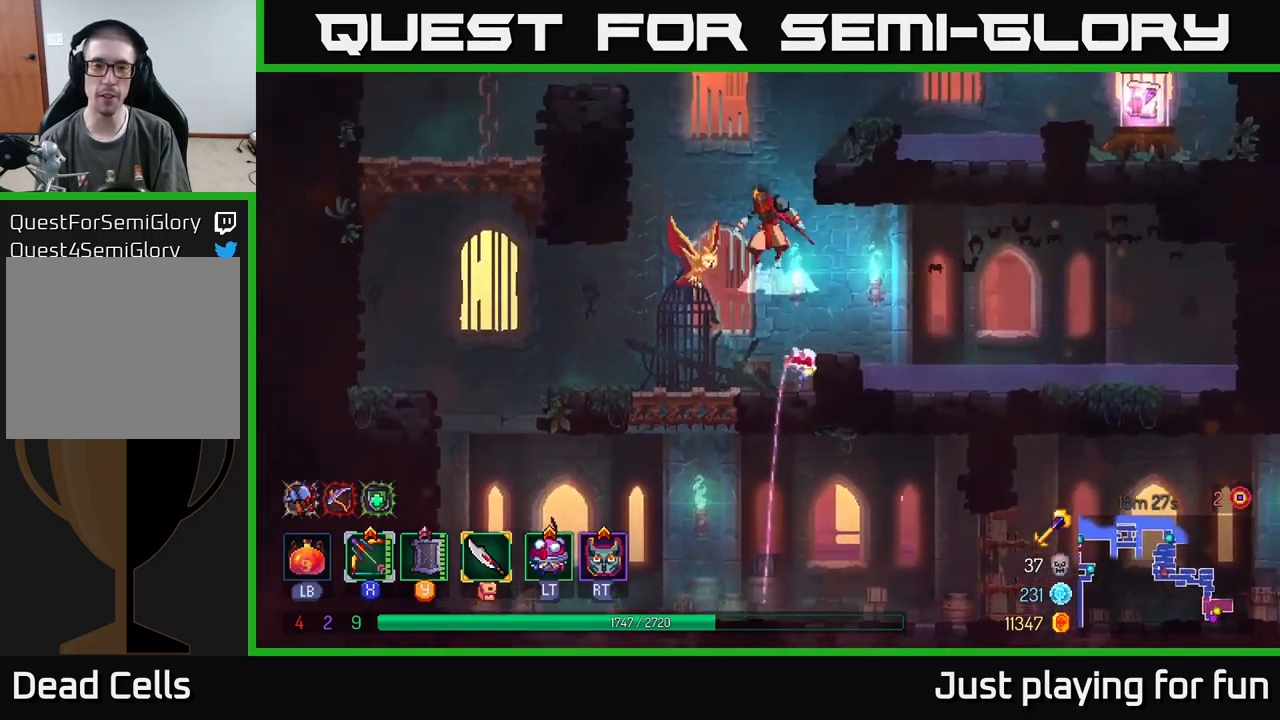
{"buttons": [], "left_stick": "up-right", "right_stick": "center", "events": [[50, "left_stick", "up-right"], [300, "A", "up"]]}
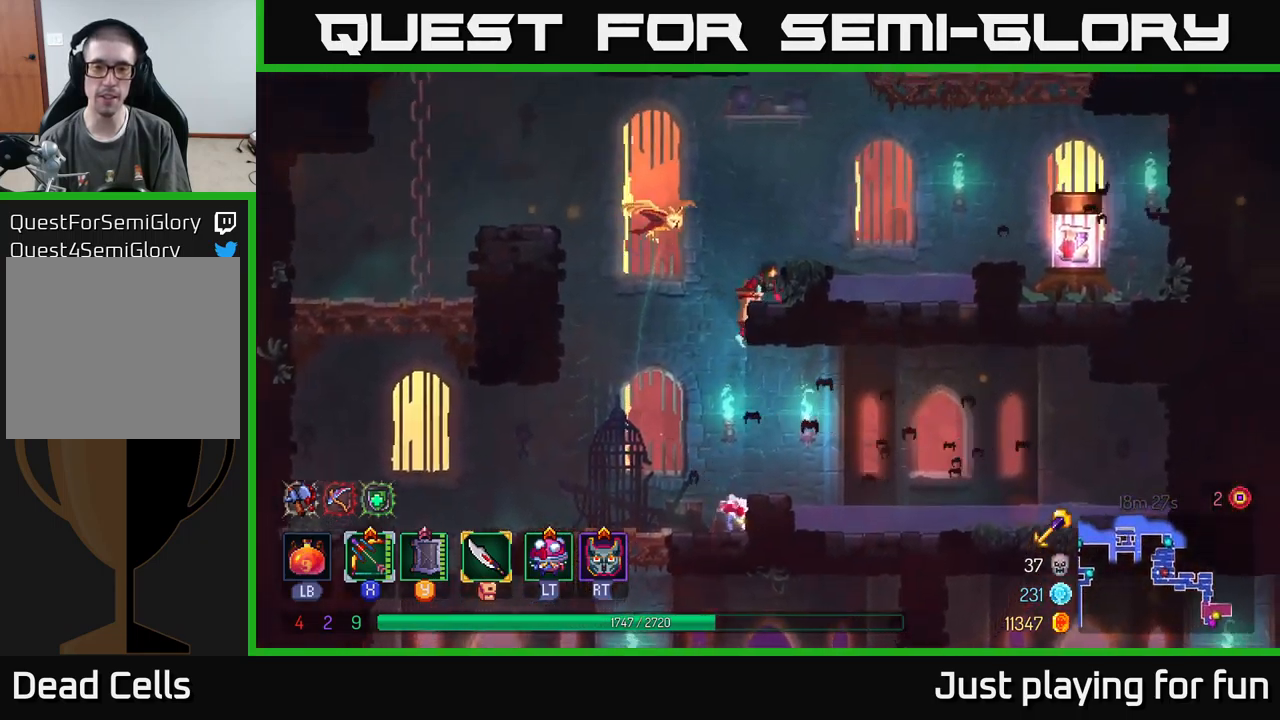
{"buttons": ["B"], "left_stick": "up-right", "right_stick": "center", "events": [[100, "A", "down"], [250, "A", "up"], [400, "B", "down"]]}
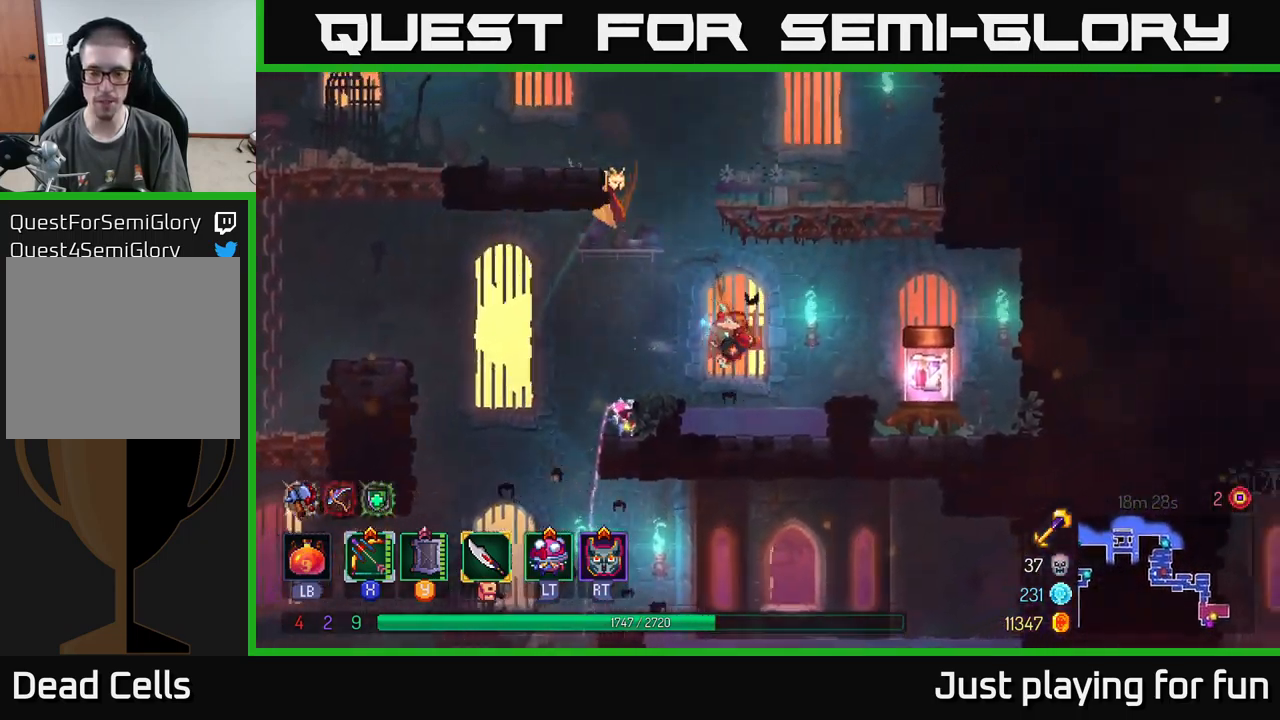
{"buttons": [], "left_stick": "up-right", "right_stick": "center", "events": [[50, "B", "up"]]}
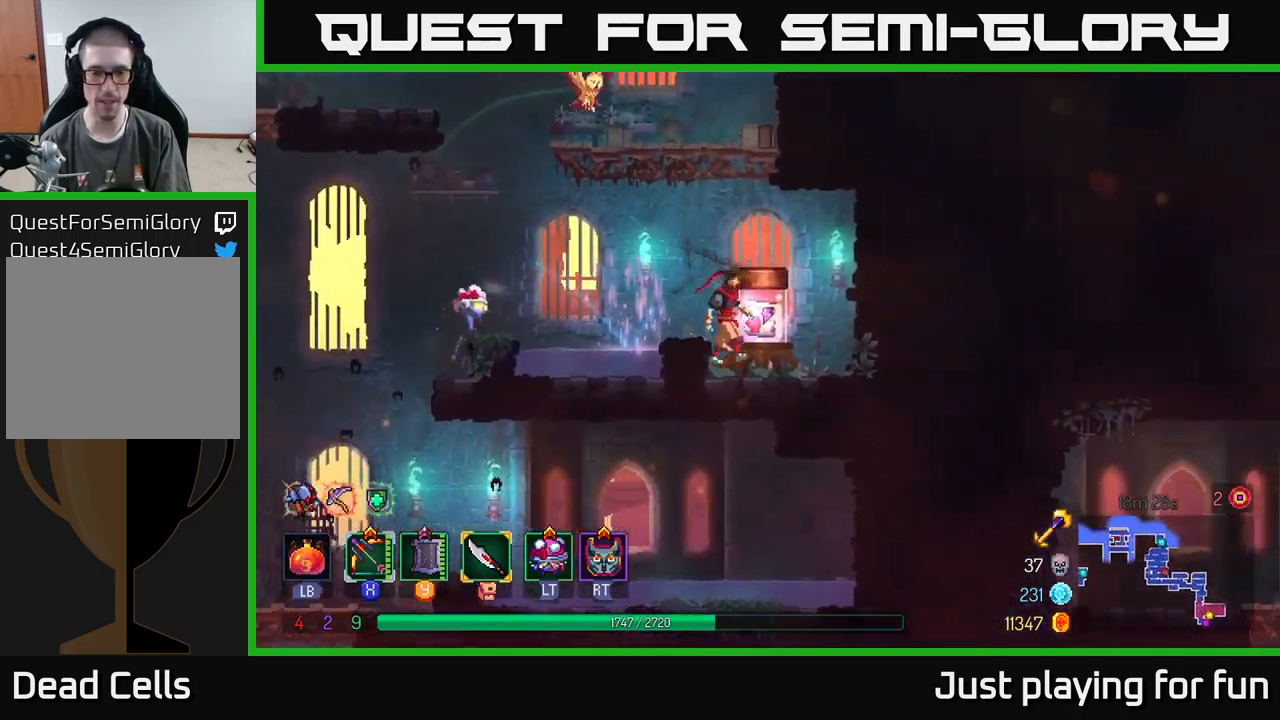
{"buttons": [], "left_stick": "center", "right_stick": "center", "events": [[34, "left_stick", "center"], [100, "R1", "down"], [234, "R1", "up"]]}
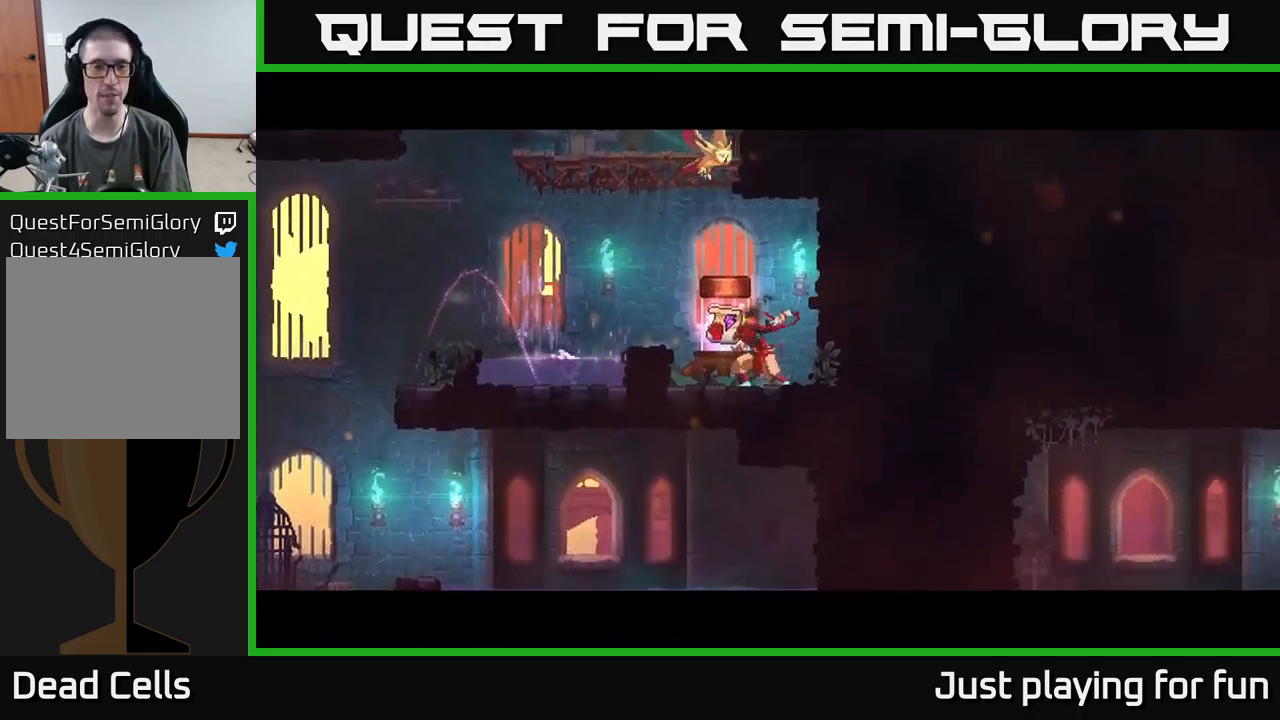
{"buttons": [], "left_stick": "center", "right_stick": "center", "events": []}
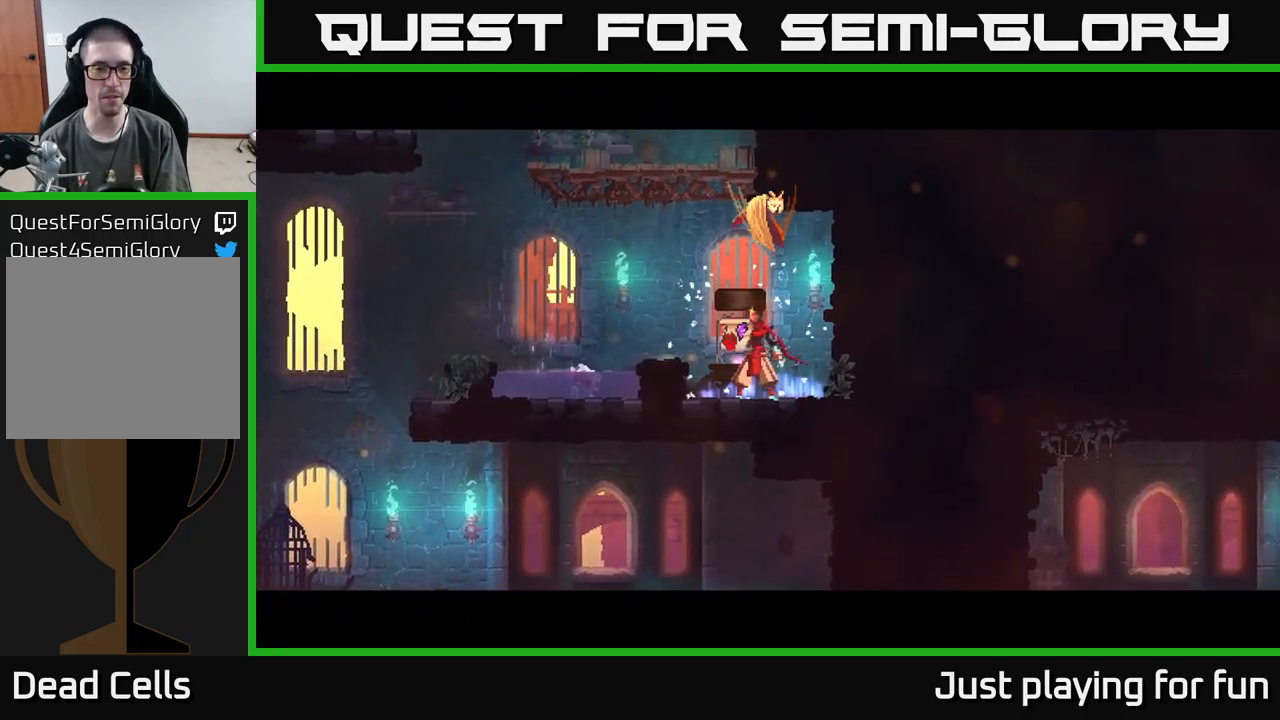
{"buttons": [], "left_stick": "center", "right_stick": "center", "events": []}
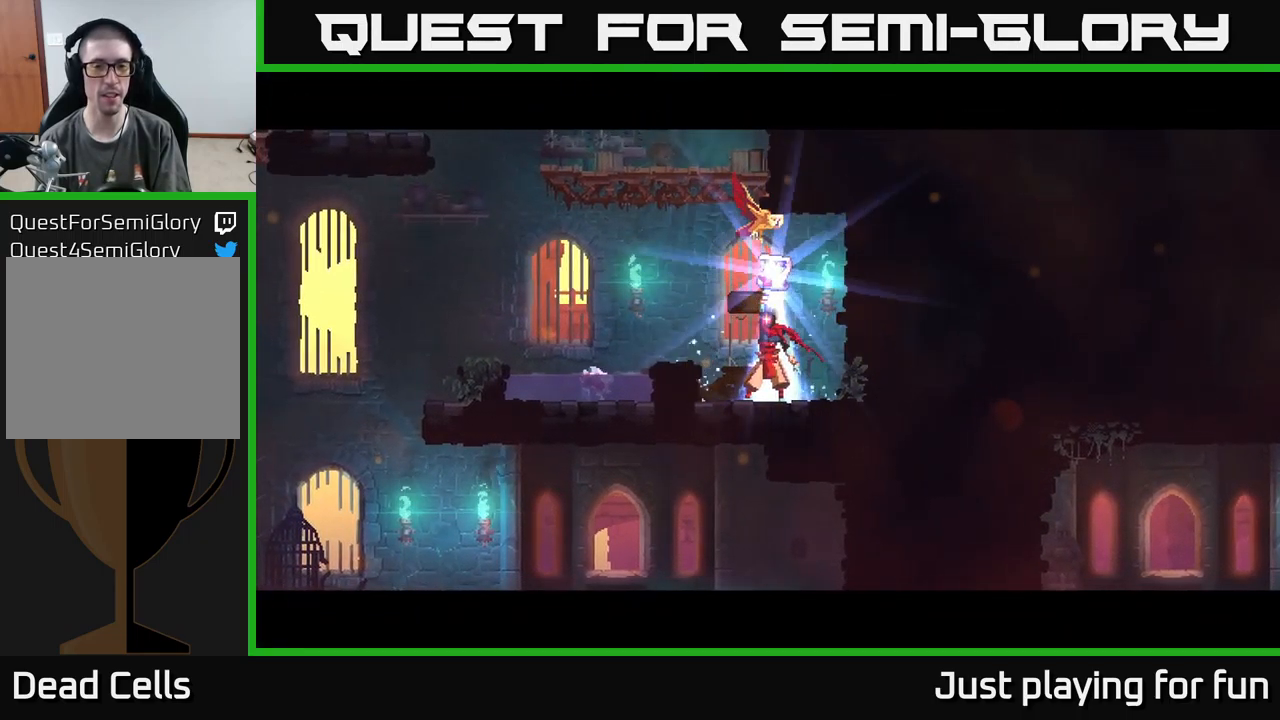
{"buttons": [], "left_stick": "center", "right_stick": "center", "events": []}
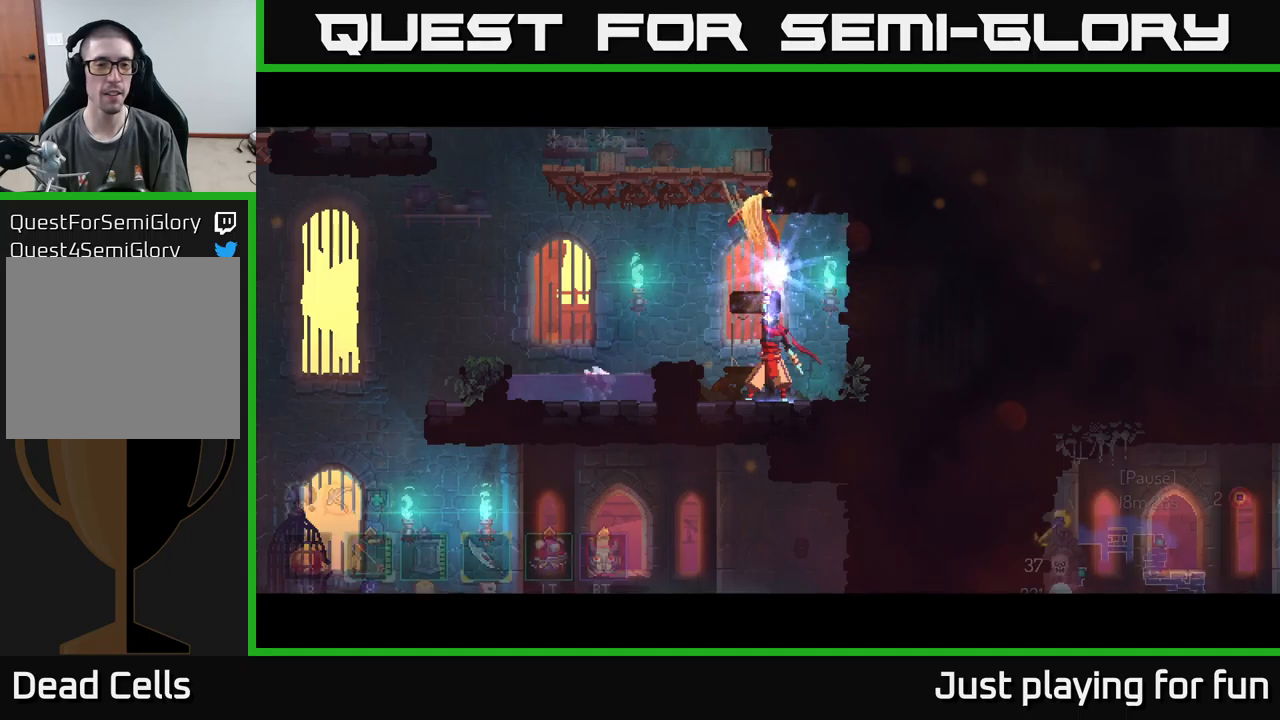
{"buttons": ["A"], "left_stick": "center", "right_stick": "center", "events": [[467, "A", "down"]]}
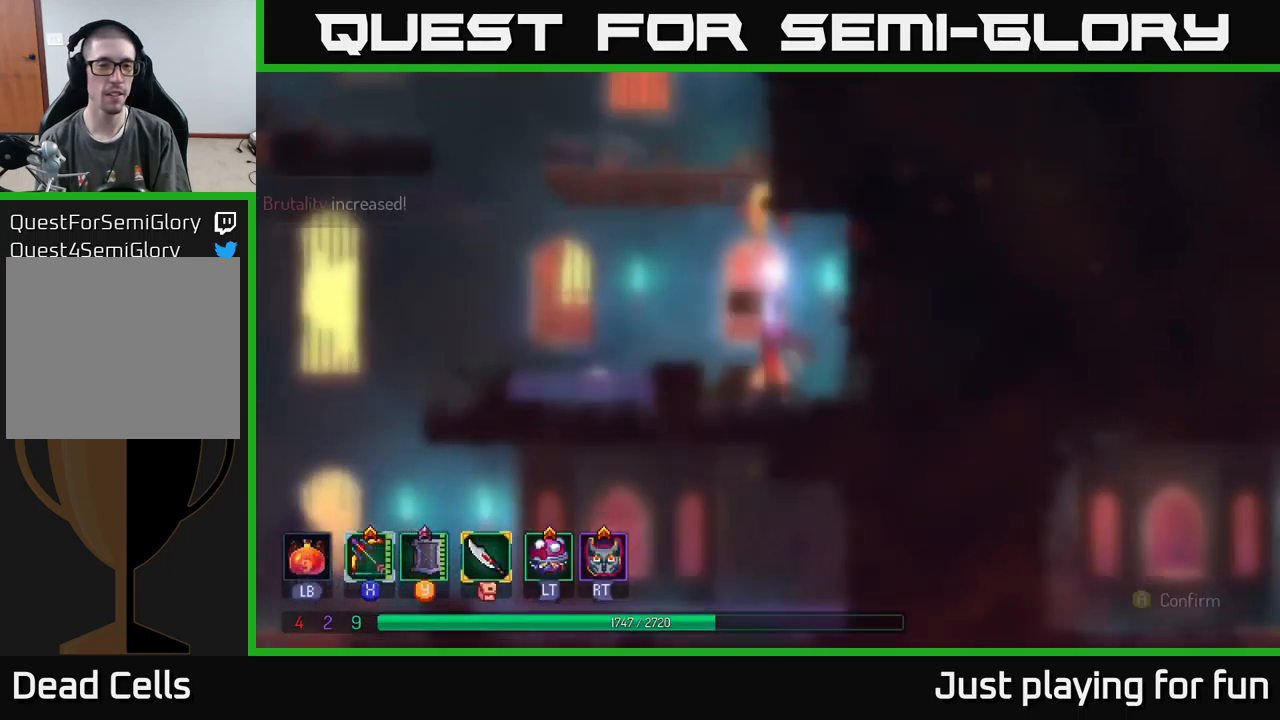
{"buttons": [], "left_stick": "left", "right_stick": "center", "events": [[83, "A", "up"], [317, "left_stick", "left"]]}
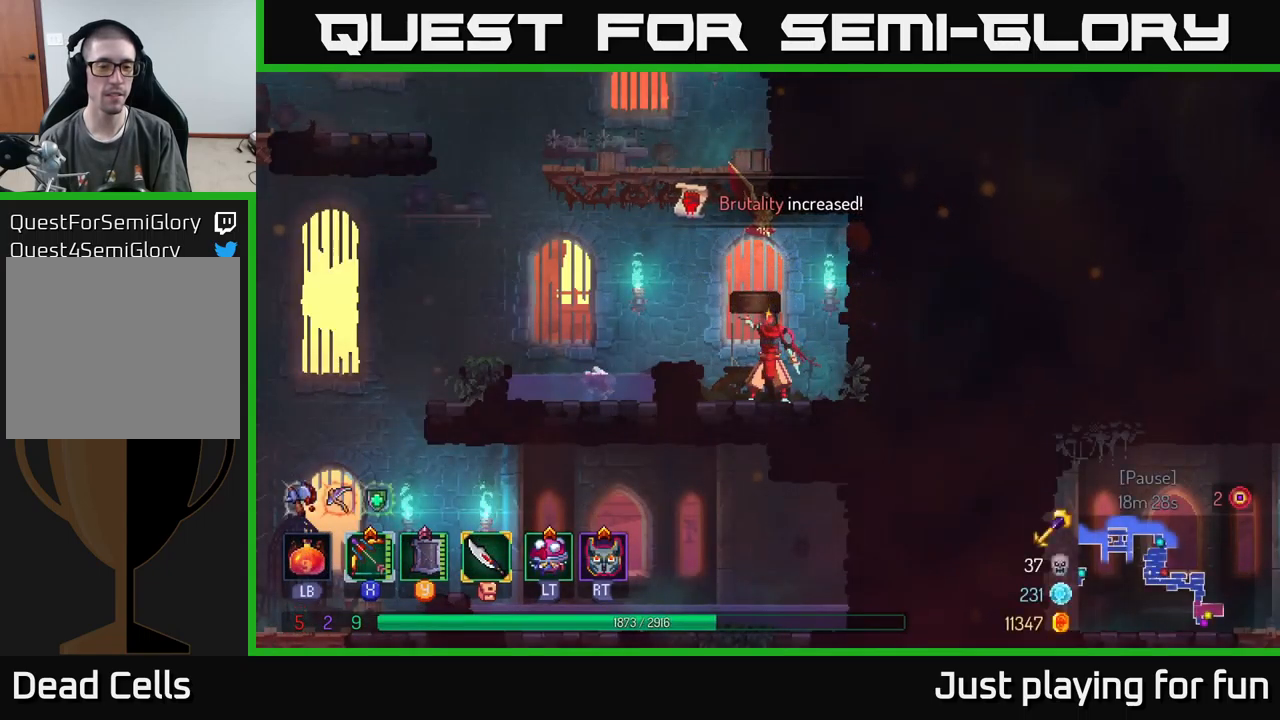
{"buttons": [], "left_stick": "left", "right_stick": "center", "events": []}
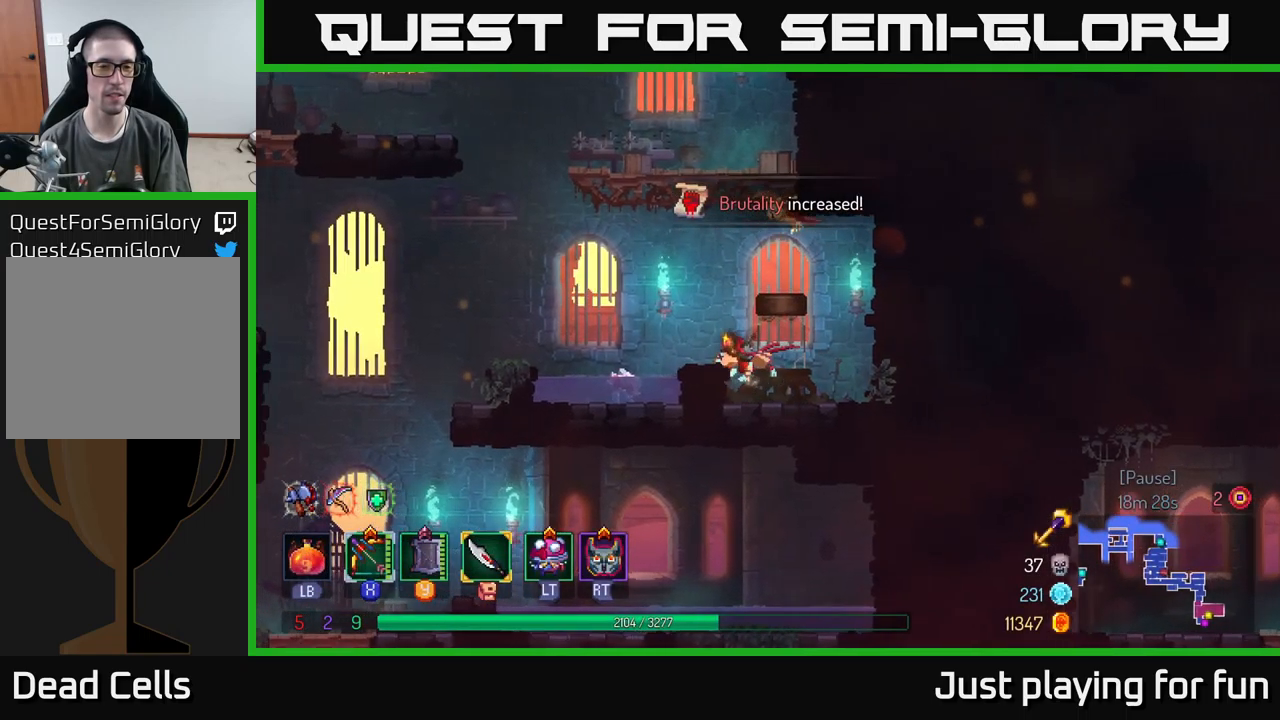
{"buttons": ["A"], "left_stick": "left", "right_stick": "center", "events": [[117, "A", "down"], [283, "A", "up"], [333, "A", "down"]]}
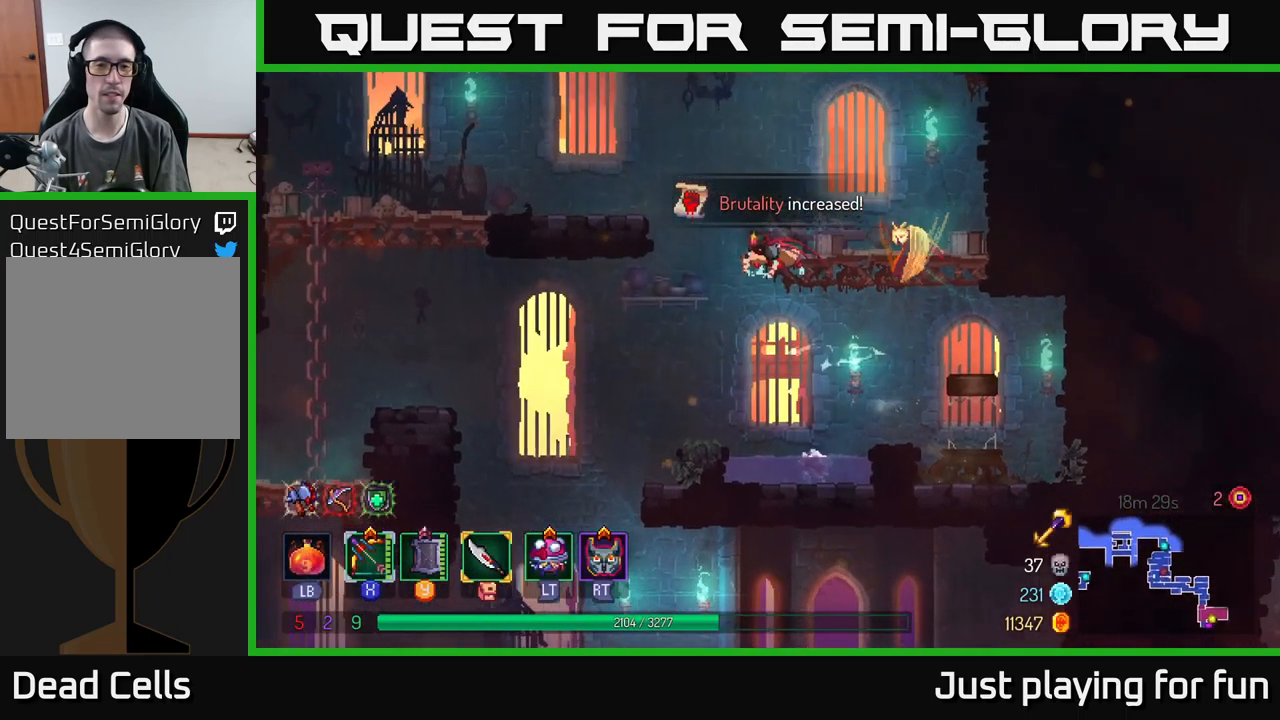
{"buttons": ["A"], "left_stick": "left", "right_stick": "center", "events": [[17, "A", "up"], [100, "left_stick", "right"], [333, "left_stick", "left"], [400, "A", "down"]]}
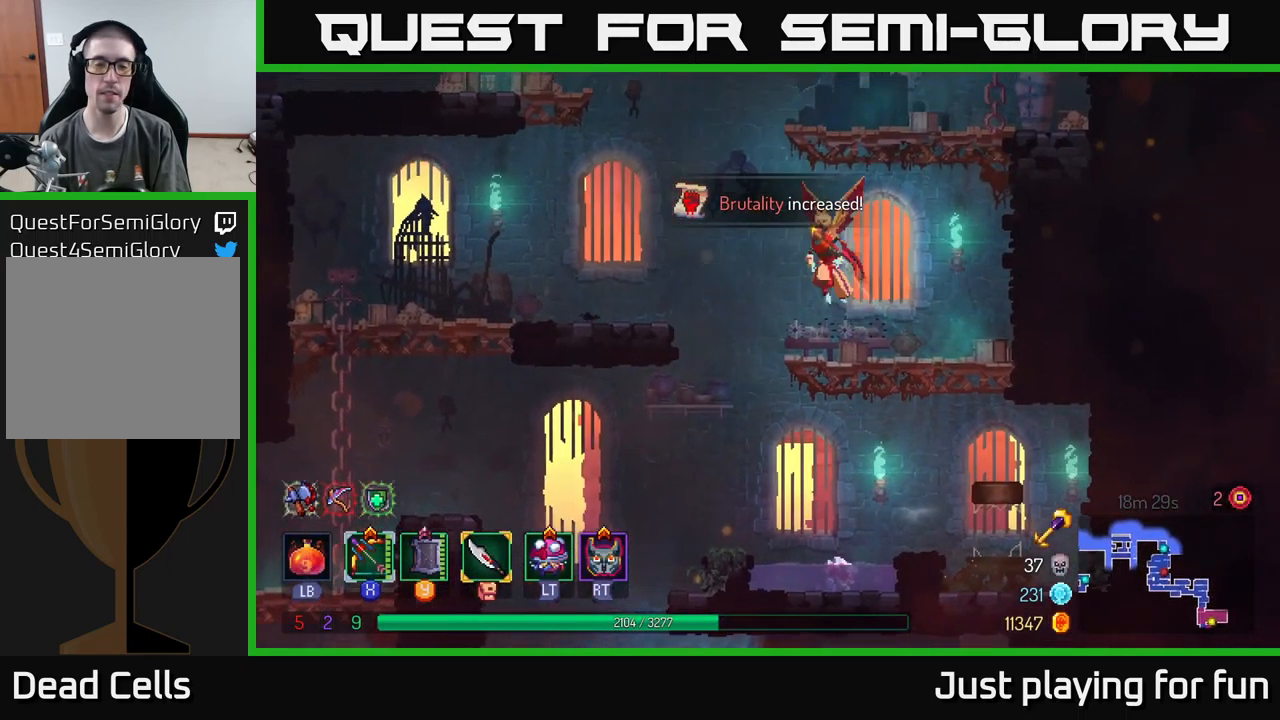
{"buttons": [], "left_stick": "left", "right_stick": "center", "events": [[67, "A", "up"], [150, "A", "down"], [167, "left_stick", "right"], [317, "A", "up"], [350, "left_stick", "up-right"], [500, "left_stick", "left"]]}
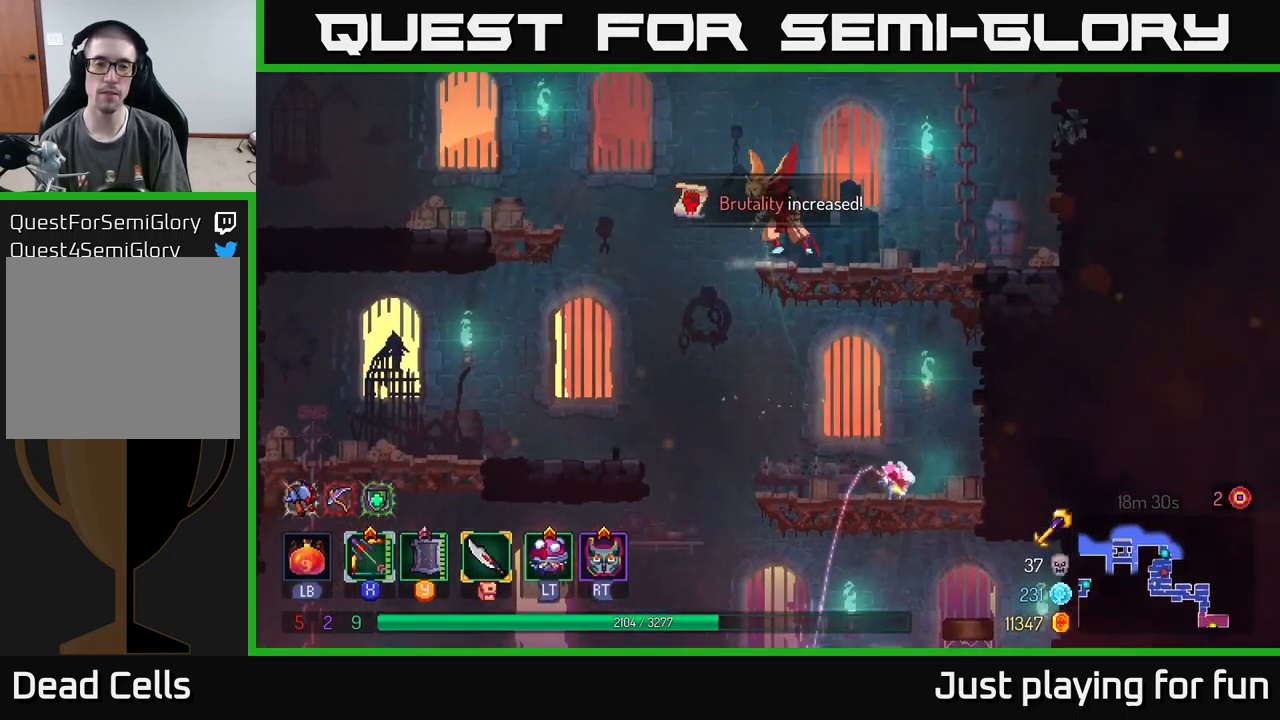
{"buttons": ["A"], "left_stick": "left", "right_stick": "center", "events": [[167, "A", "down"], [317, "A", "up"], [417, "A", "down"]]}
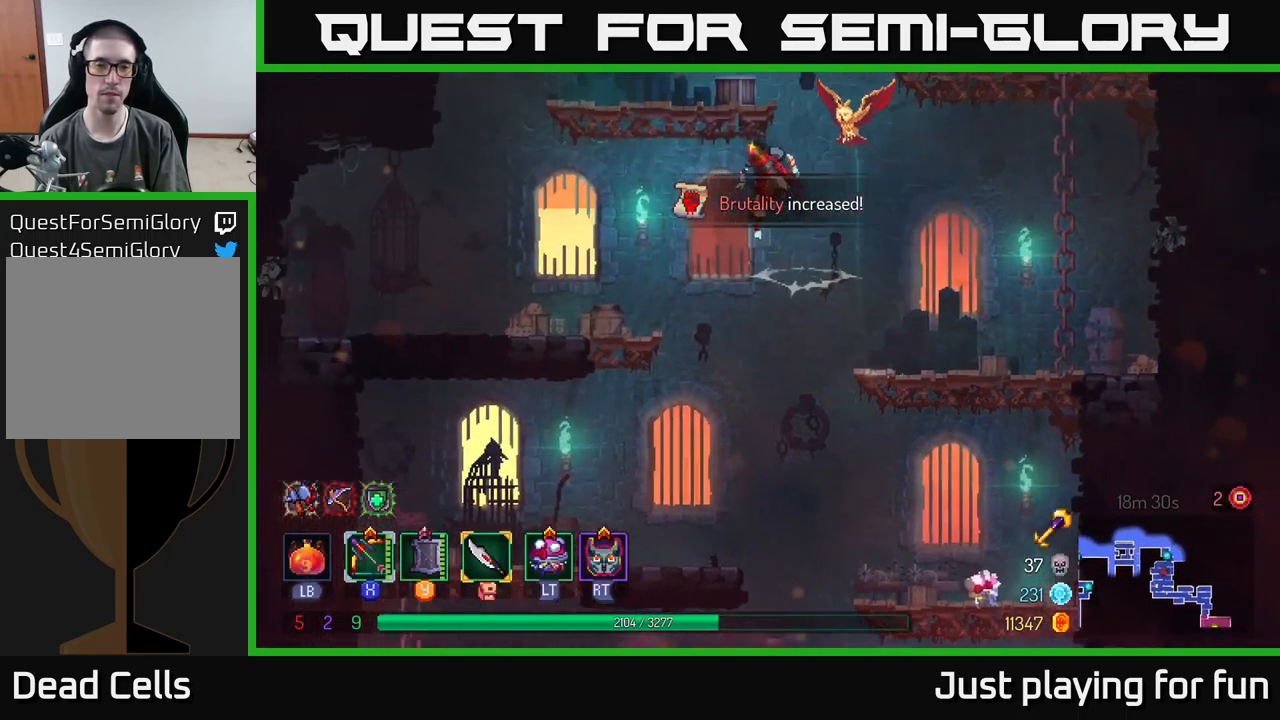
{"buttons": [], "left_stick": "center", "right_stick": "center", "events": [[100, "A", "up"], [467, "left_stick", "center"]]}
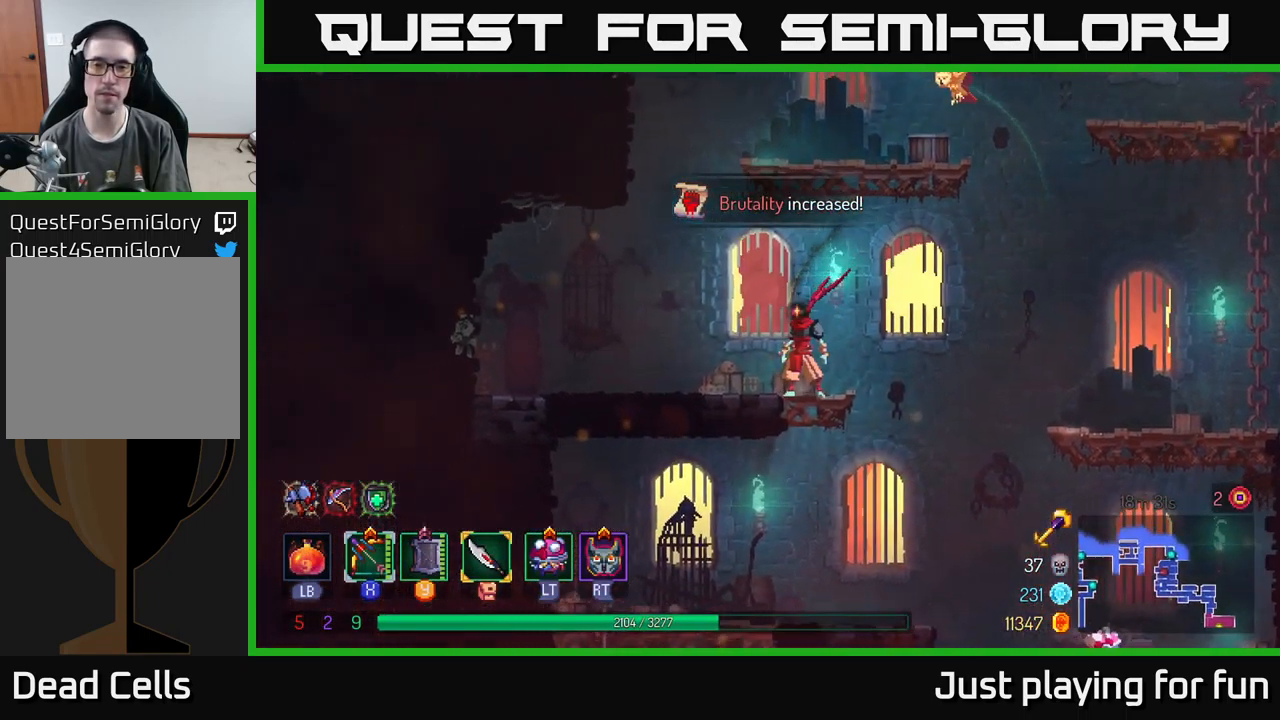
{"buttons": [], "left_stick": "up-right", "right_stick": "center", "events": [[50, "A", "down"], [167, "A", "up"], [217, "A", "down"], [250, "left_stick", "right"], [400, "left_stick", "up-right"], [433, "A", "up"]]}
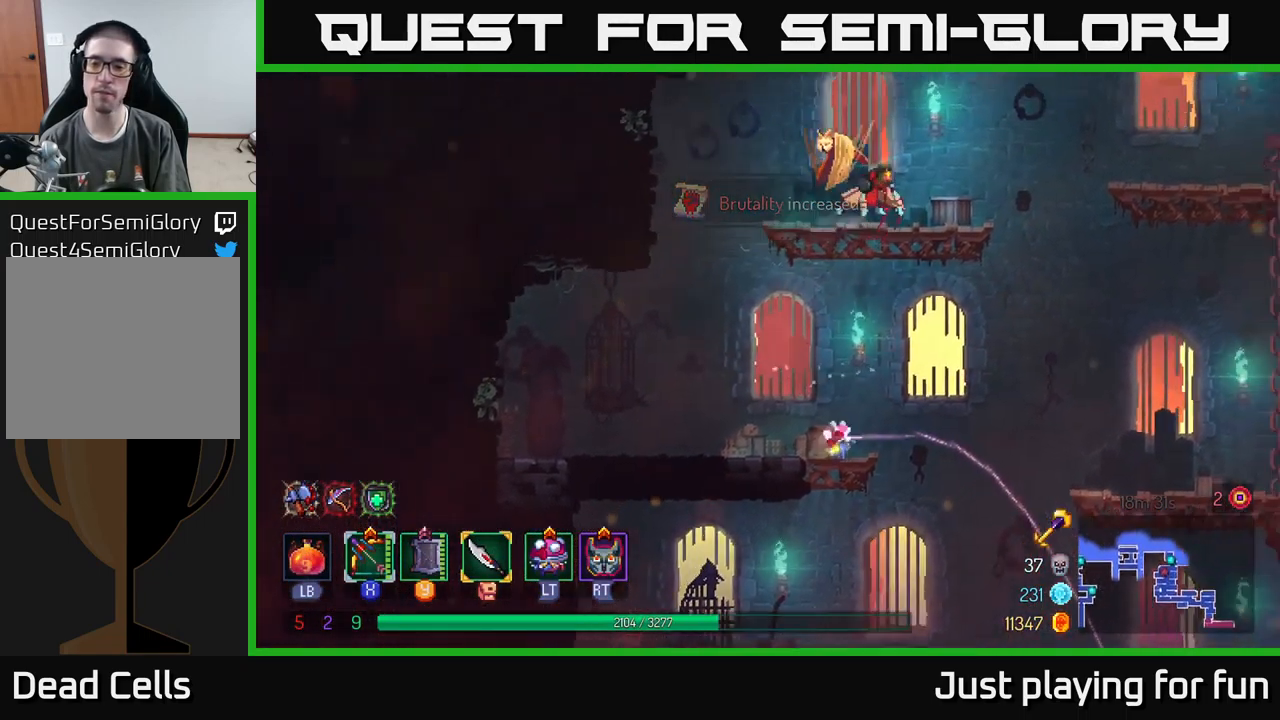
{"buttons": [], "left_stick": "right", "right_stick": "center", "events": [[67, "left_stick", "up-left"], [217, "left_stick", "center"], [267, "left_stick", "right"]]}
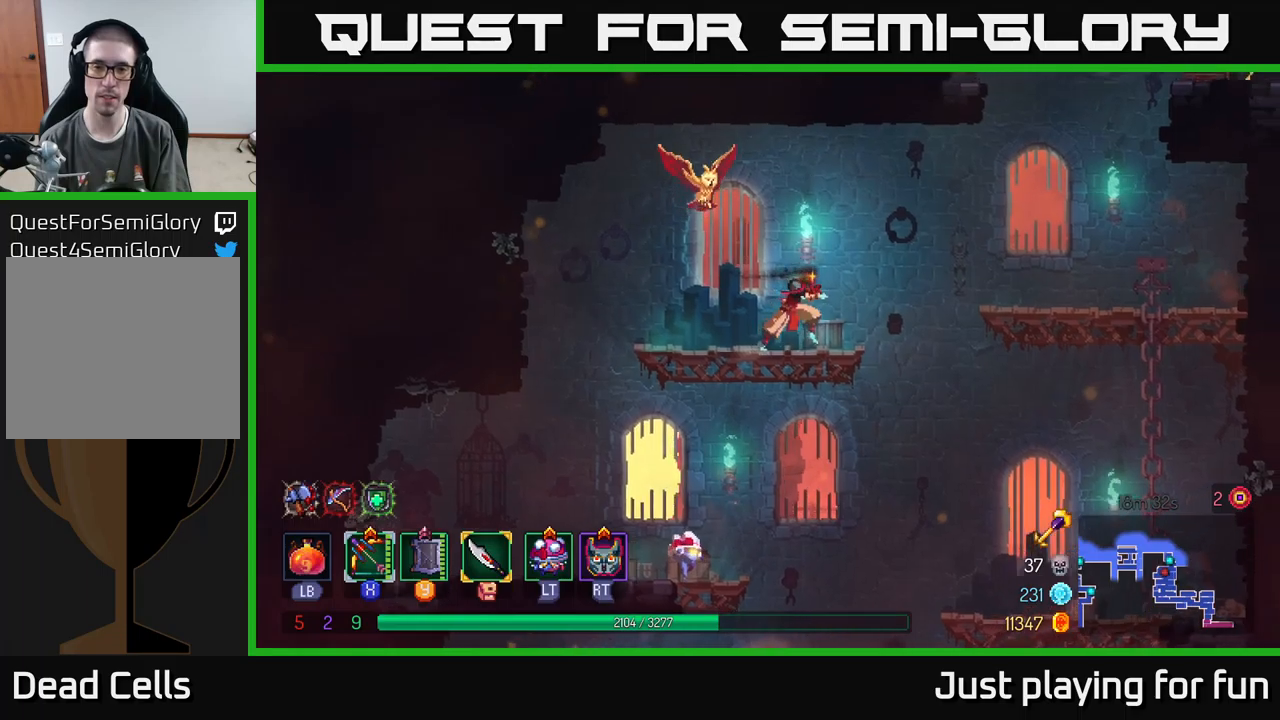
{"buttons": [], "left_stick": "right", "right_stick": "center", "events": [[233, "A", "down"], [433, "A", "up"]]}
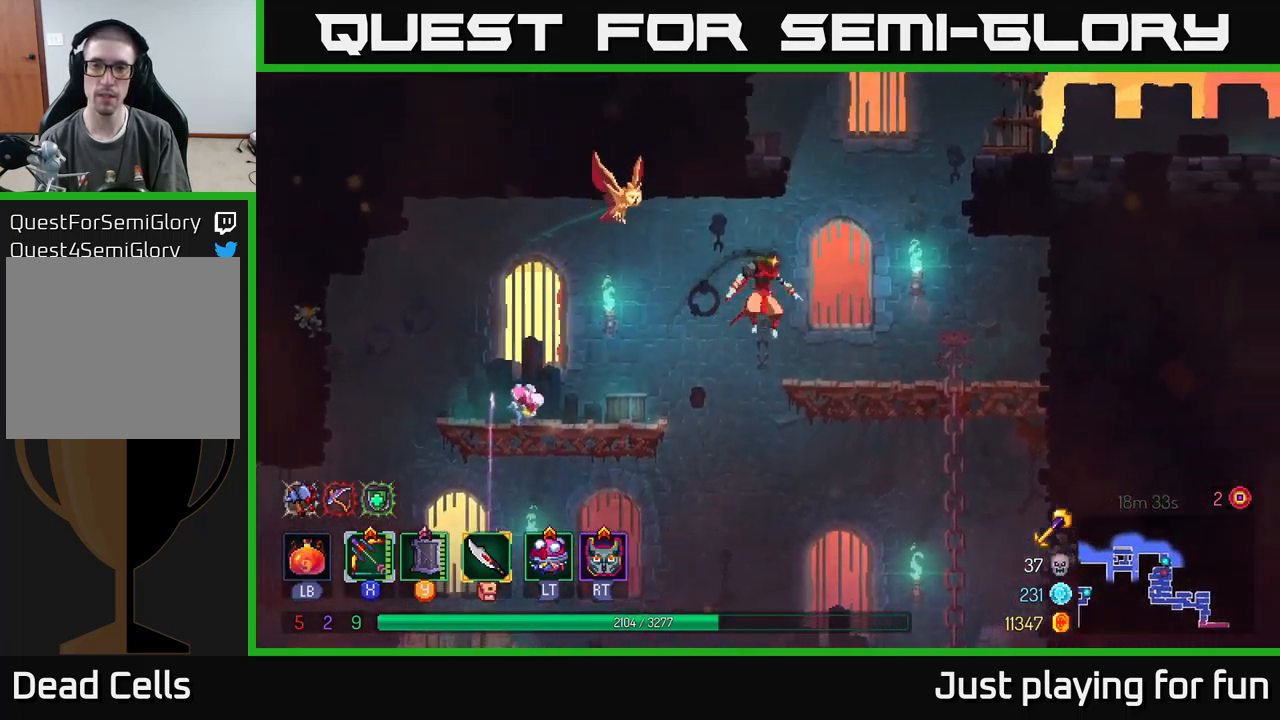
{"buttons": ["A"], "left_stick": "right", "right_stick": "center", "events": [[233, "A", "down"], [383, "A", "up"], [450, "A", "down"]]}
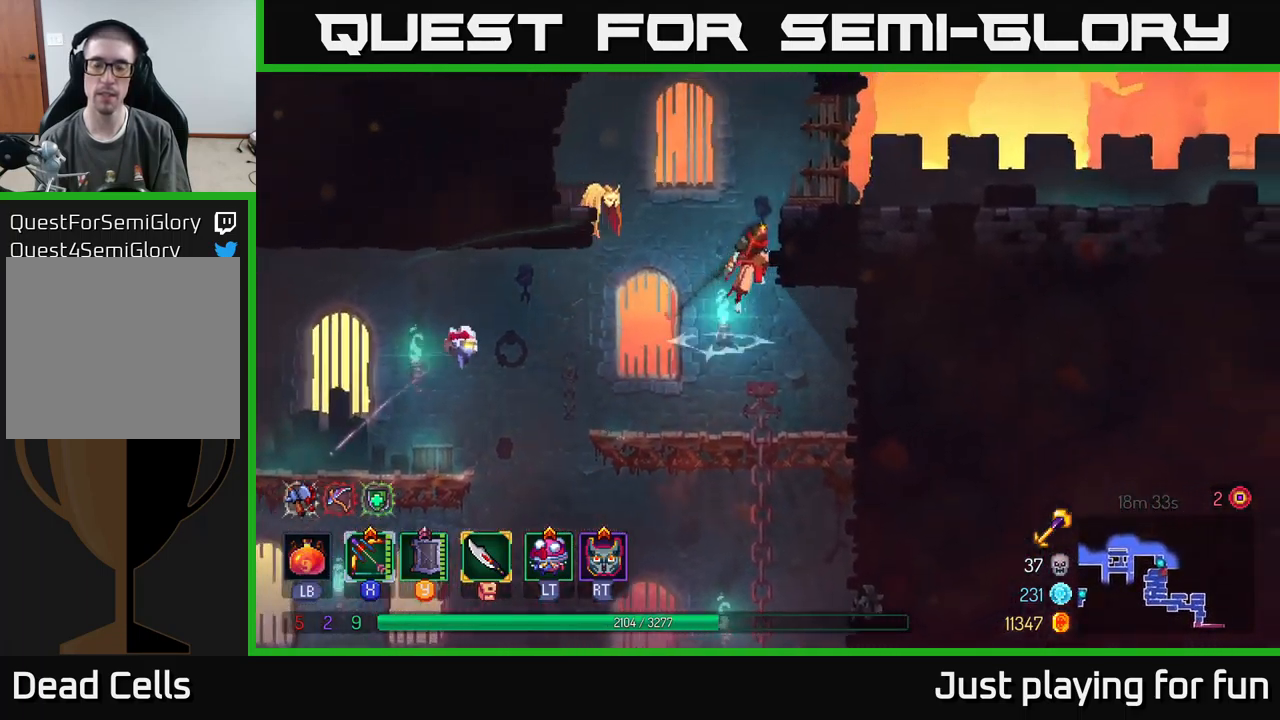
{"buttons": [], "left_stick": "right", "right_stick": "center", "events": [[117, "A", "up"], [250, "B", "down"], [400, "B", "up"]]}
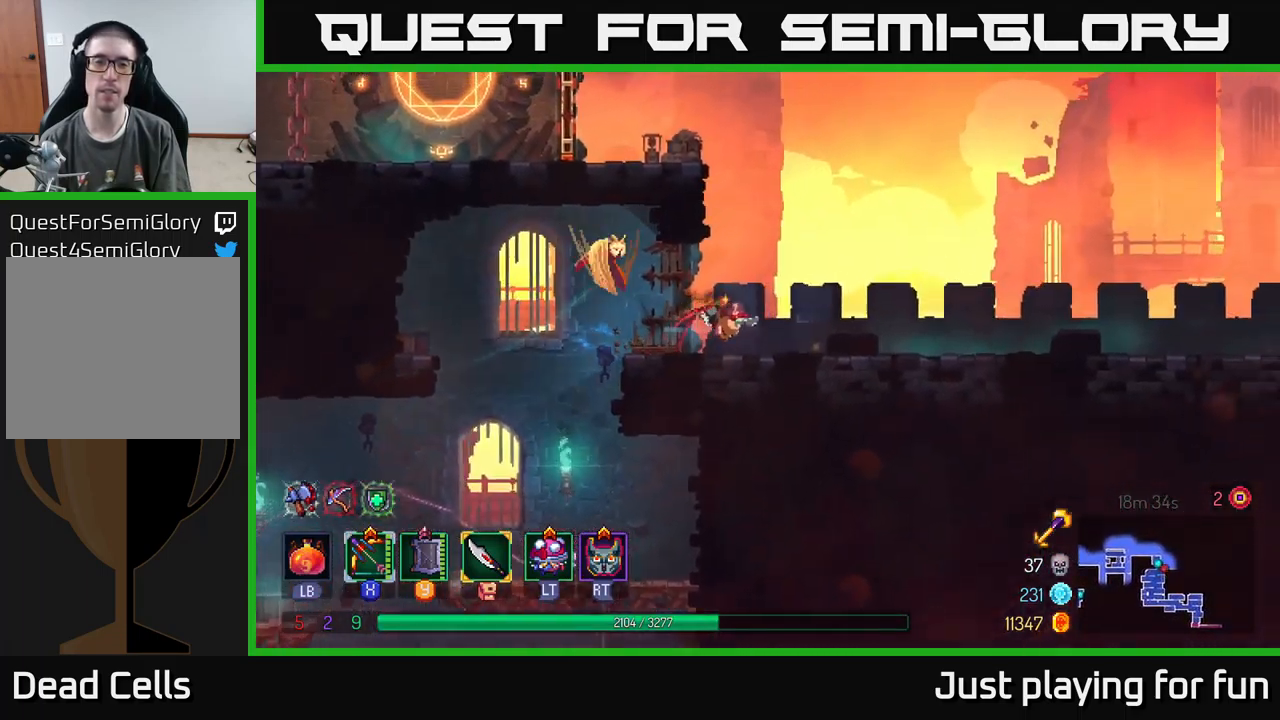
{"buttons": [], "left_stick": "left", "right_stick": "center", "events": [[50, "A", "down"], [67, "left_stick", "up"], [117, "left_stick", "left"], [200, "A", "up"], [283, "A", "down"], [433, "A", "up"]]}
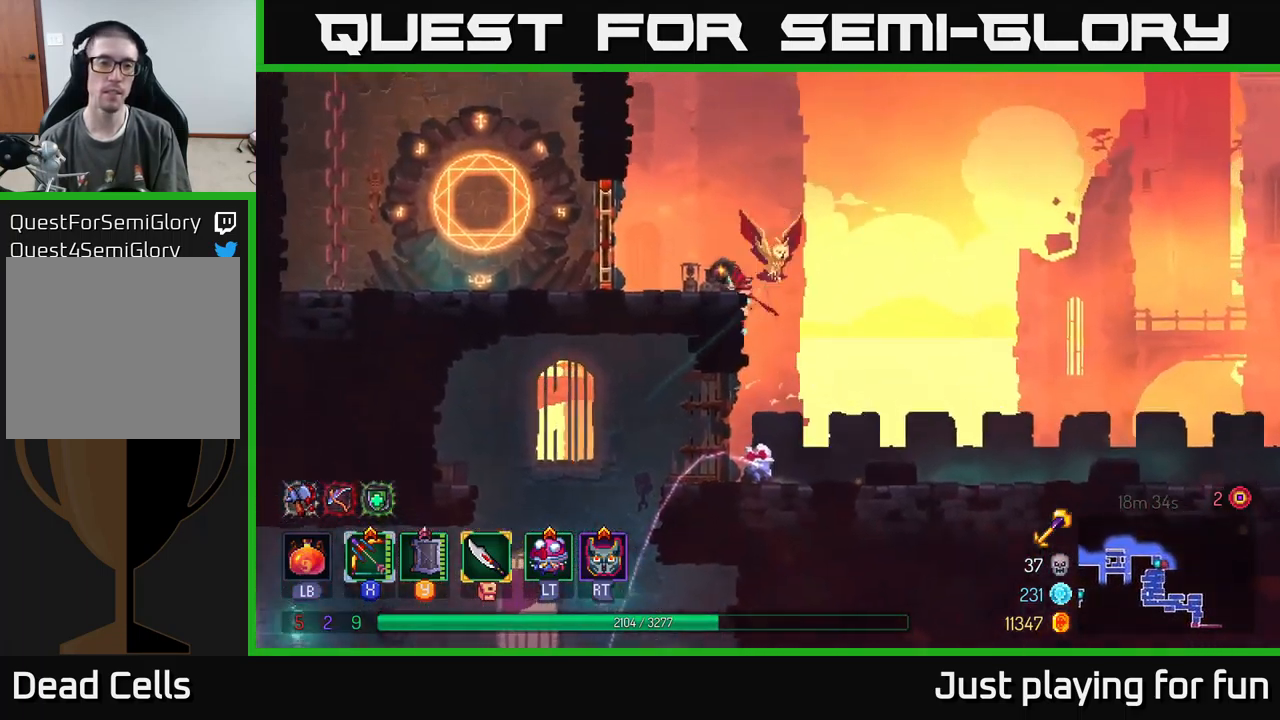
{"buttons": ["R1"], "left_stick": "left", "right_stick": "center", "events": [[83, "B", "down"], [233, "B", "up"], [400, "R1", "down"]]}
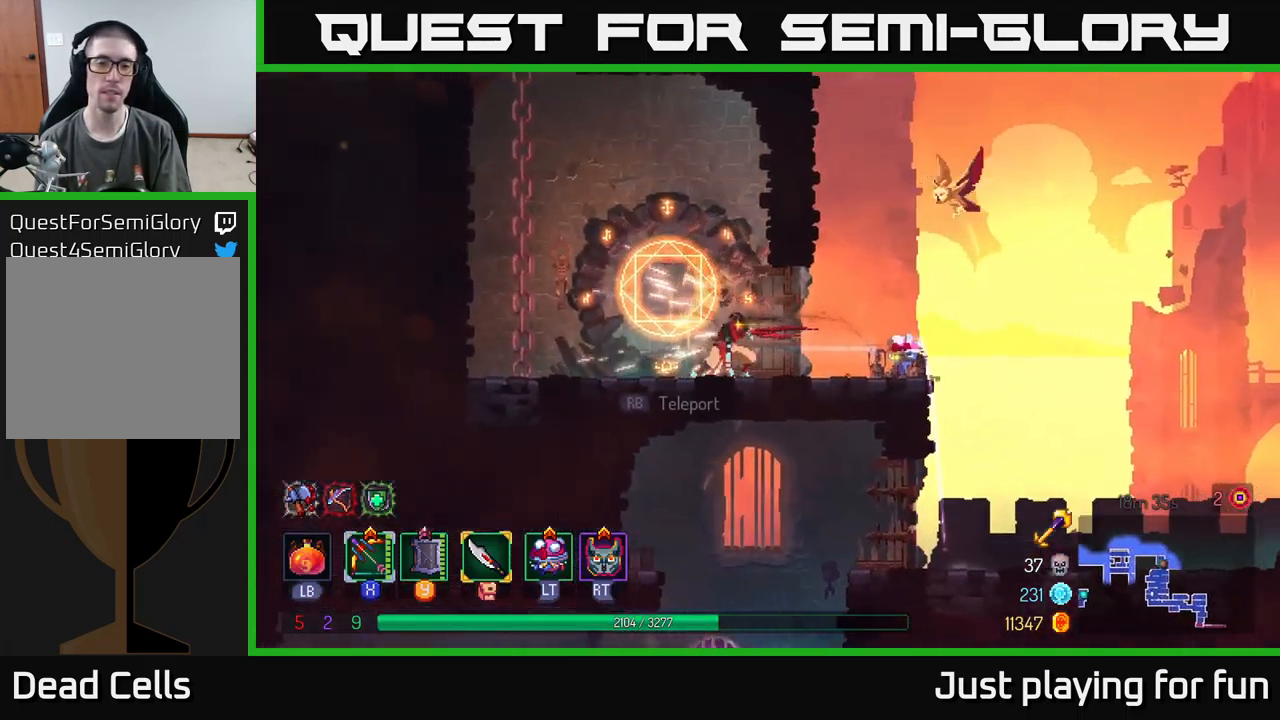
{"buttons": ["R1"], "left_stick": "center", "right_stick": "center", "events": [[17, "R1", "up"], [200, "left_stick", "center"], [400, "R1", "down"]]}
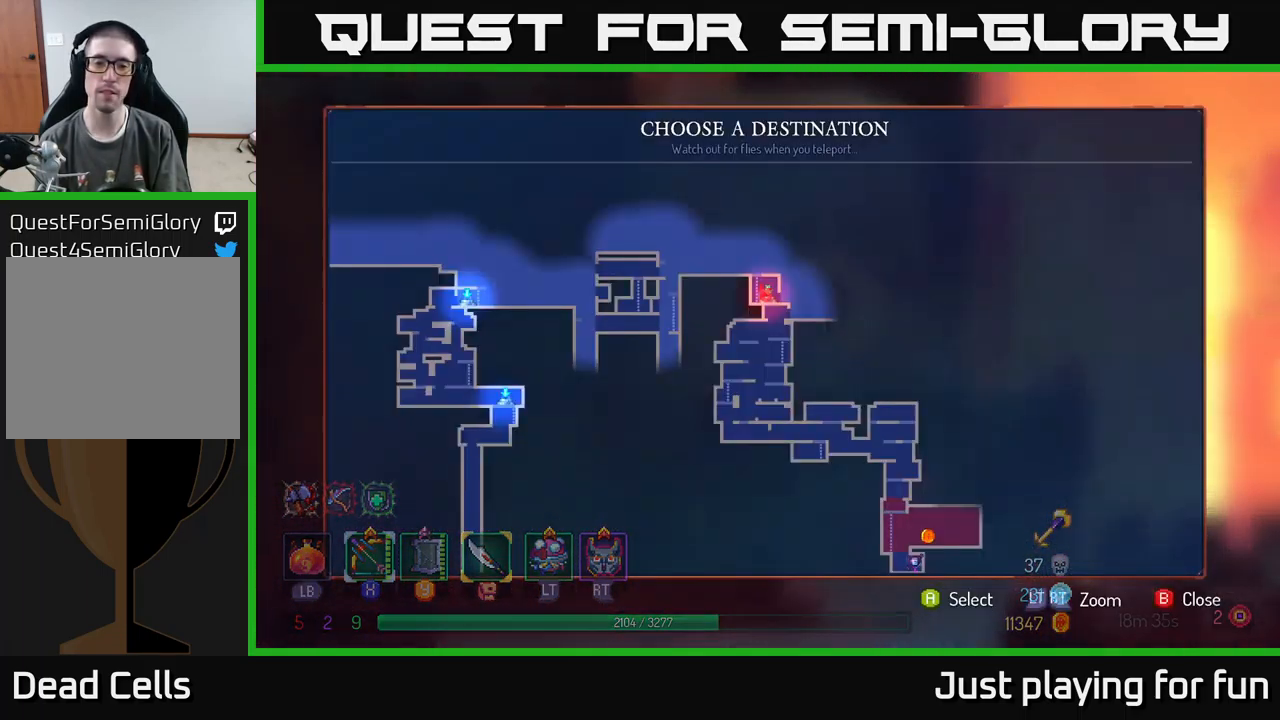
{"buttons": [], "left_stick": "center", "right_stick": "center", "events": [[17, "R1", "up"]]}